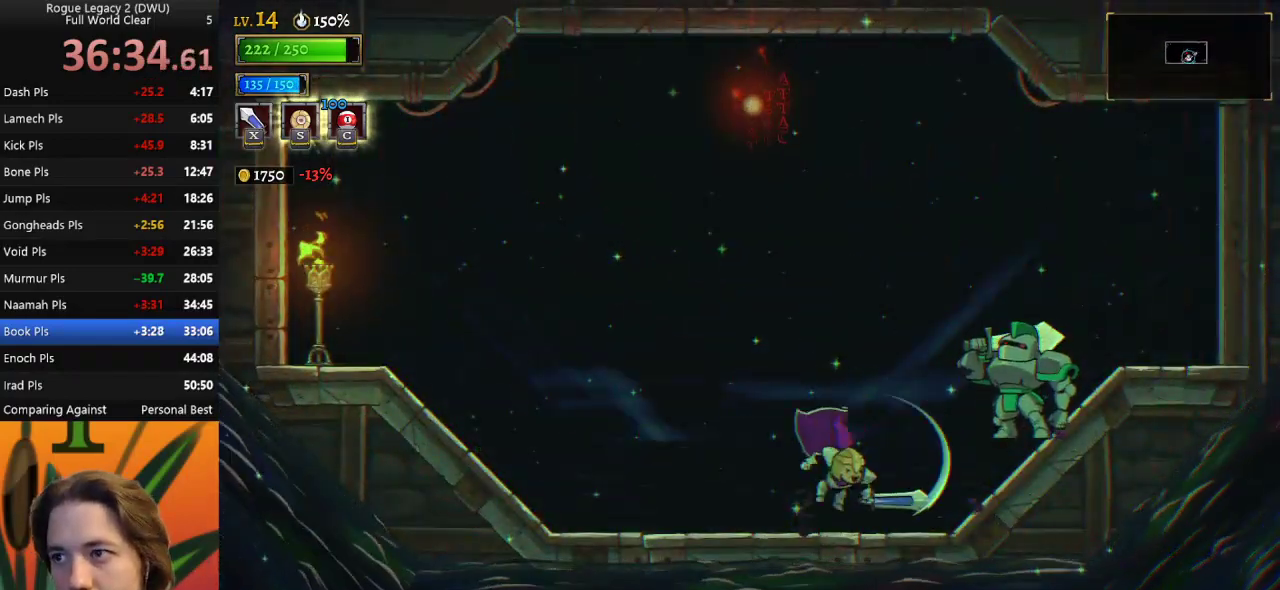
Gameplay with keyboard; each line is a JSON object with the keys held at the frame after it. "events" lists presses ("down") and releases ("up") of "a", "c", "d", "down", "left", "right", "s", "up", "x" and "z" between this image and that frame as [ms after this image, input, new state], when the widget could be followed in between. No other keys are recorded. Mouse input is not recorded.
{"keys": [], "events": [[217, "right", "down"], [250, "x", "down"], [350, "right", "up"], [400, "x", "up"]]}
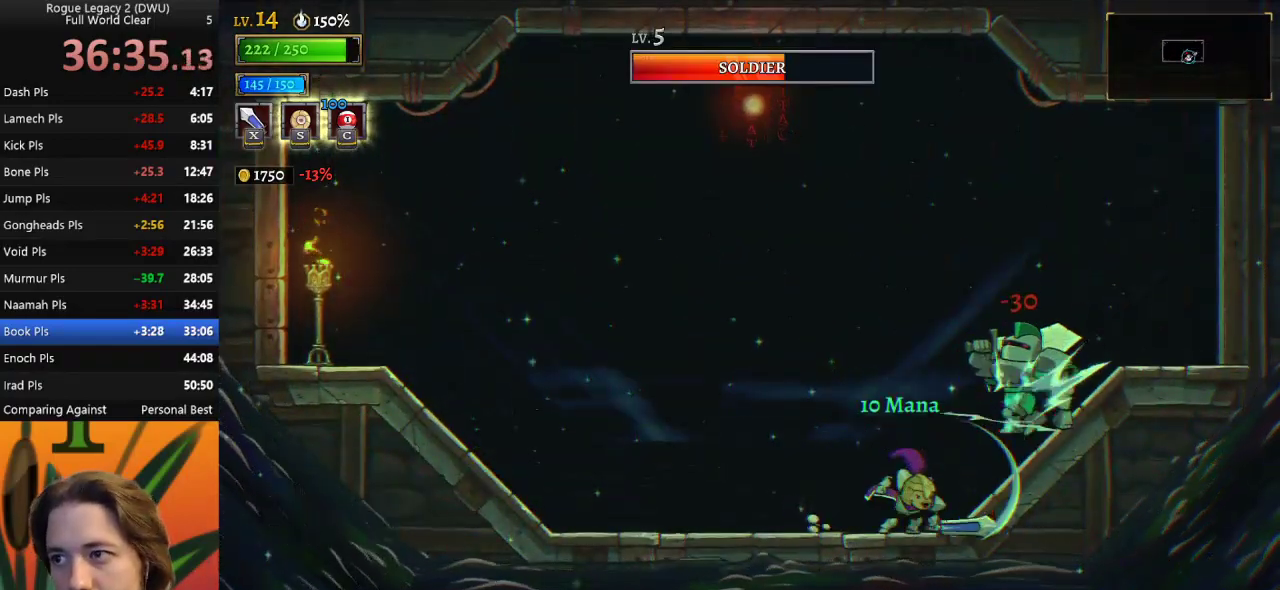
{"keys": [], "events": [[183, "x", "down"], [267, "right", "down"], [317, "x", "up"], [417, "right", "up"]]}
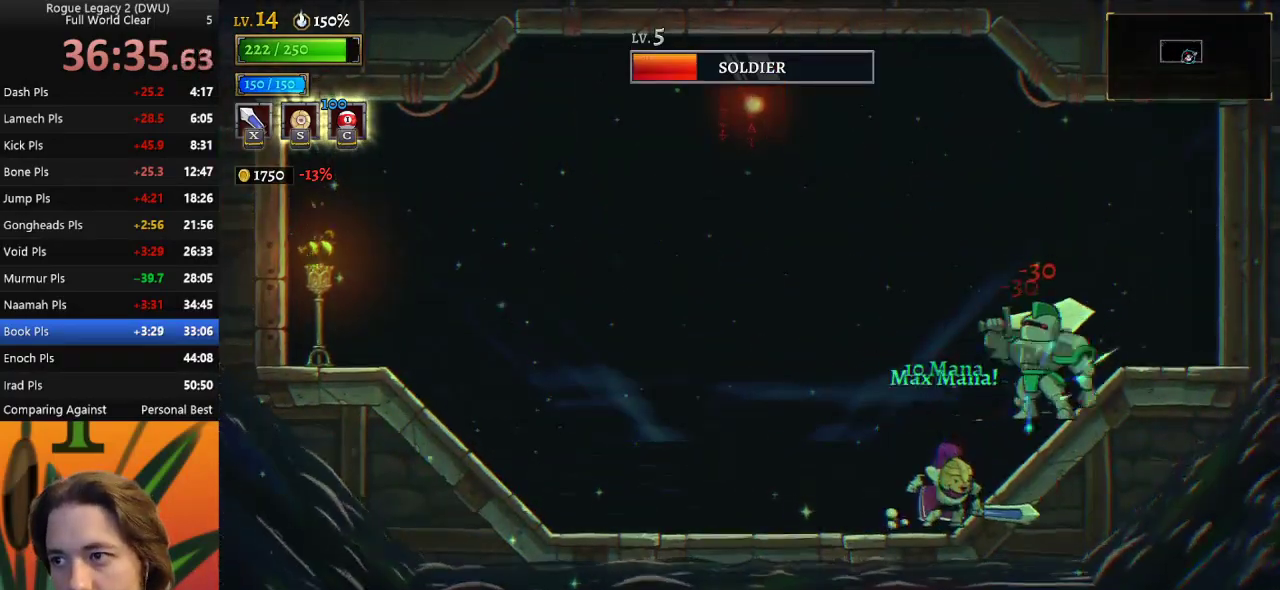
{"keys": ["a", "left"], "events": [[150, "x", "down"], [283, "left", "down"], [283, "x", "up"], [417, "a", "down"]]}
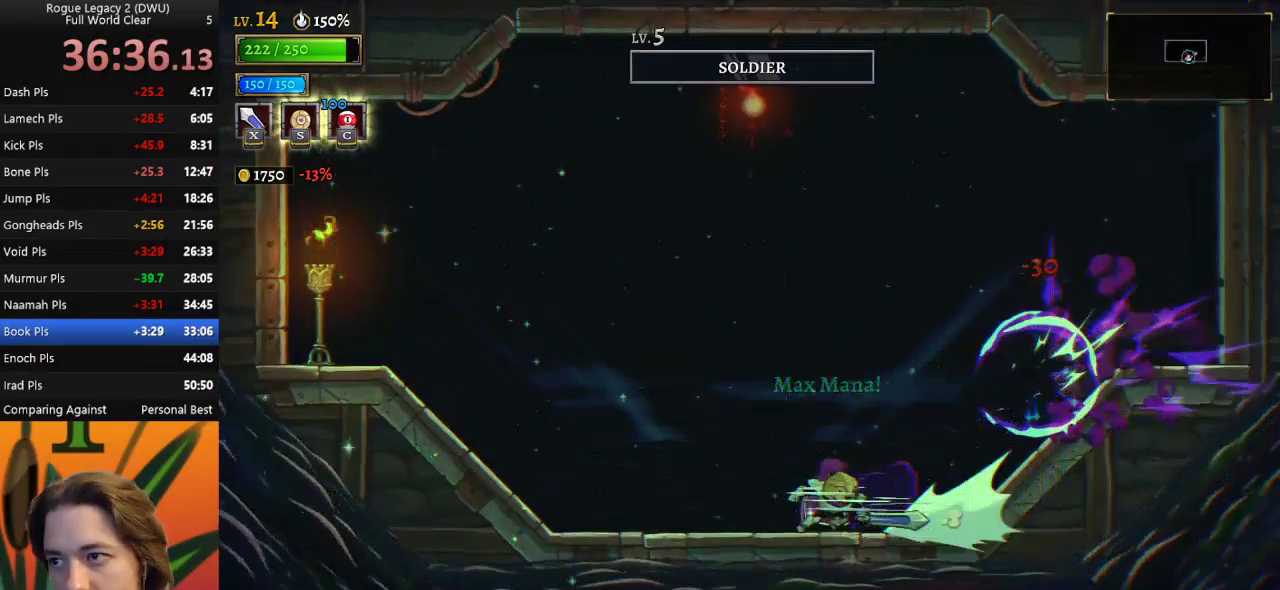
{"keys": ["left", "x"], "events": [[400, "a", "up"], [433, "x", "down"]]}
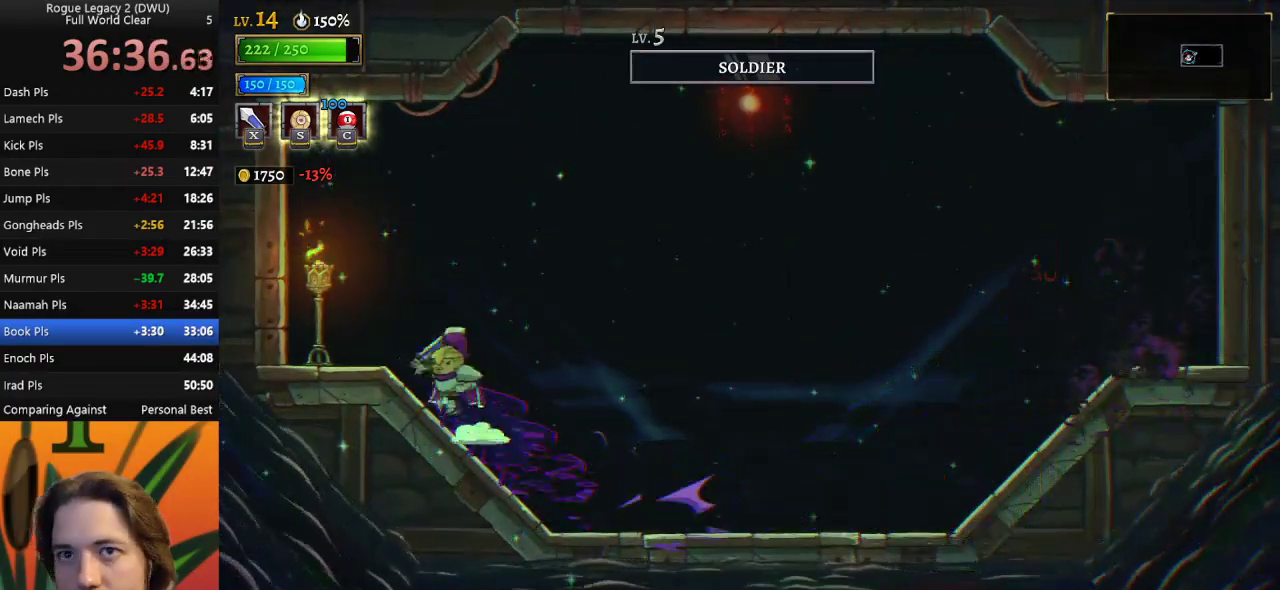
{"keys": [], "events": [[83, "x", "up"], [467, "left", "up"]]}
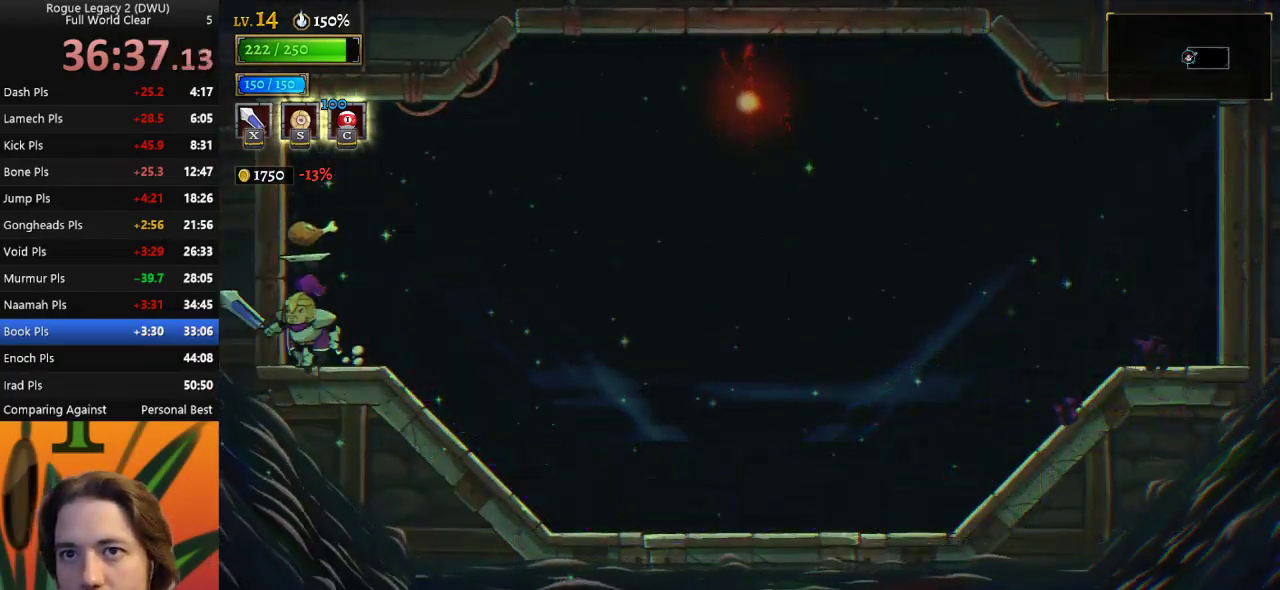
{"keys": ["z"], "events": [[350, "z", "down"]]}
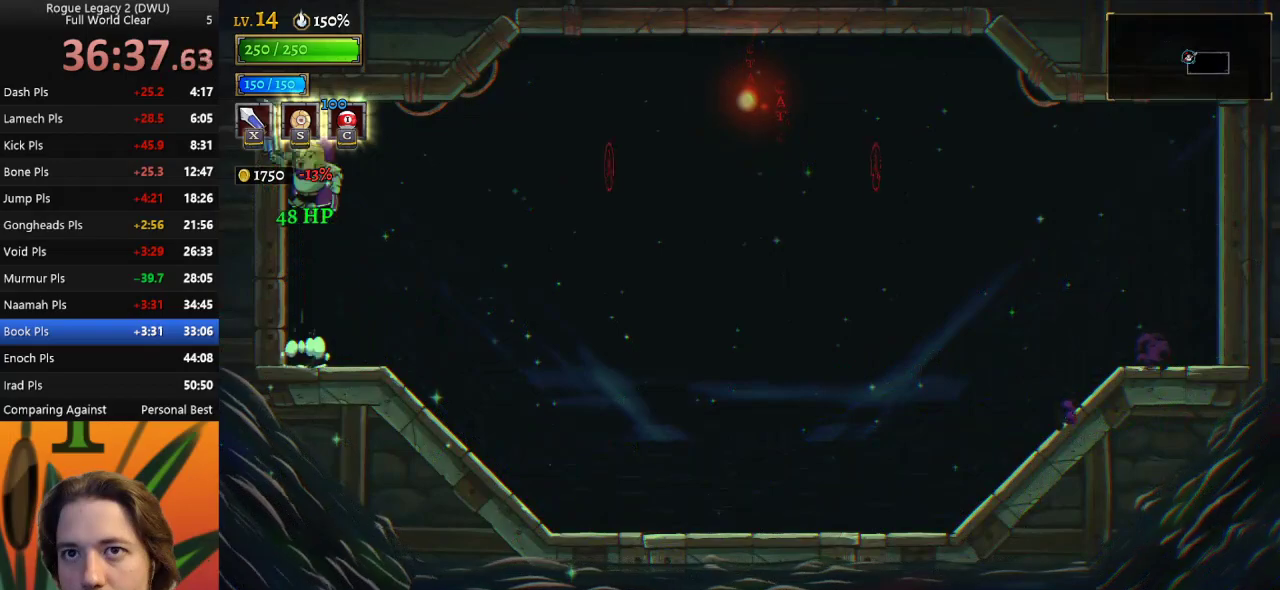
{"keys": [], "events": [[117, "c", "down"], [117, "z", "up"], [167, "c", "up"]]}
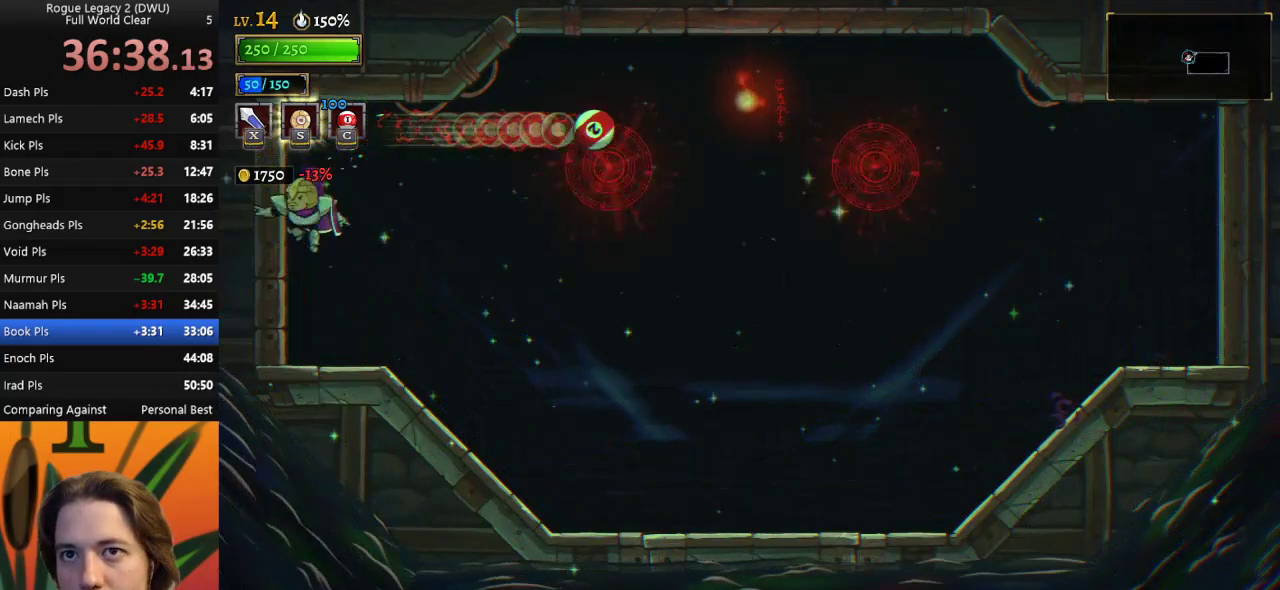
{"keys": ["right"], "events": [[150, "right", "down"], [350, "z", "down"], [500, "z", "up"]]}
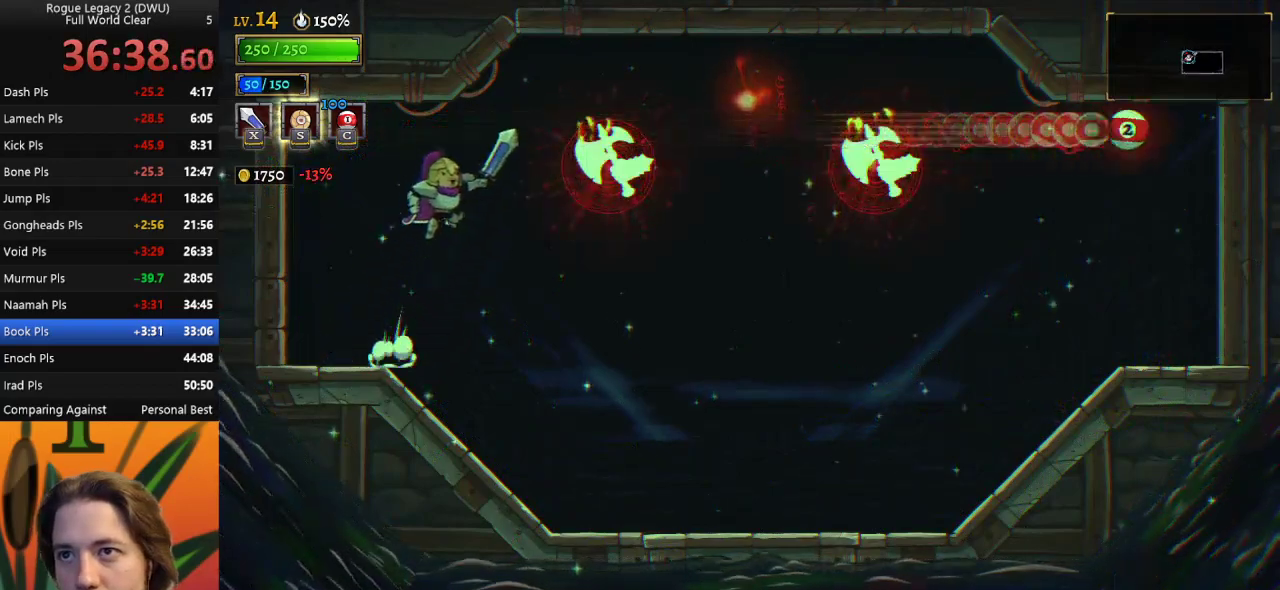
{"keys": [], "events": [[83, "x", "down"], [183, "x", "up"], [233, "right", "up"]]}
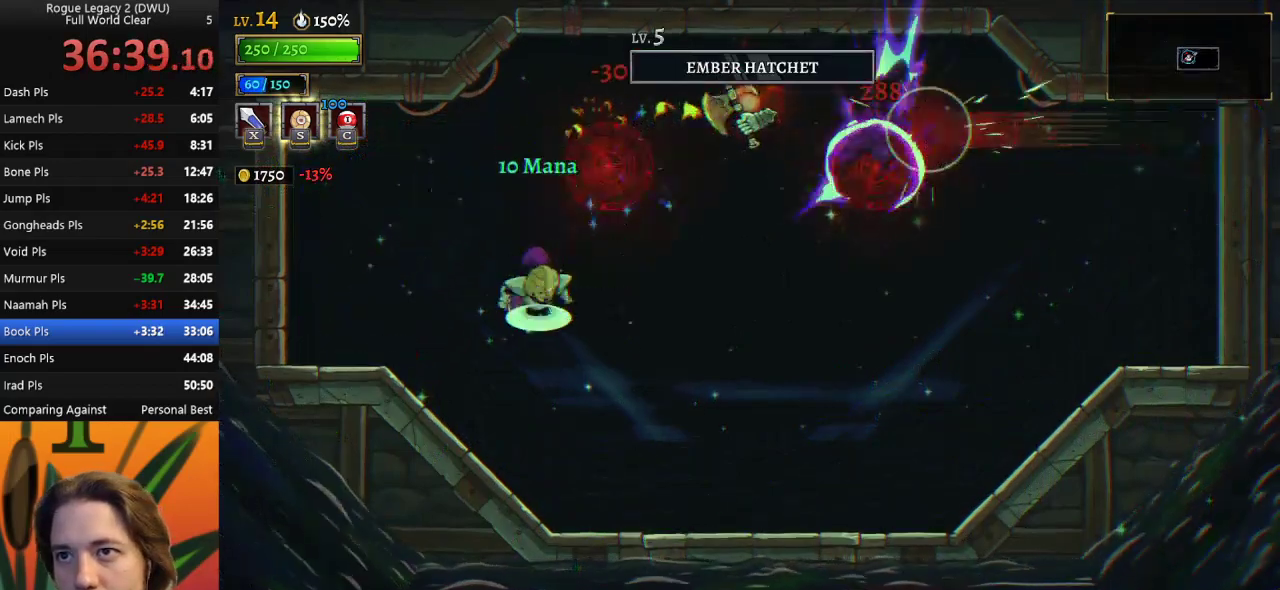
{"keys": ["left"], "events": [[17, "z", "down"], [67, "x", "down"], [100, "right", "down"], [400, "right", "up"], [433, "left", "down"], [433, "x", "up"], [433, "z", "up"]]}
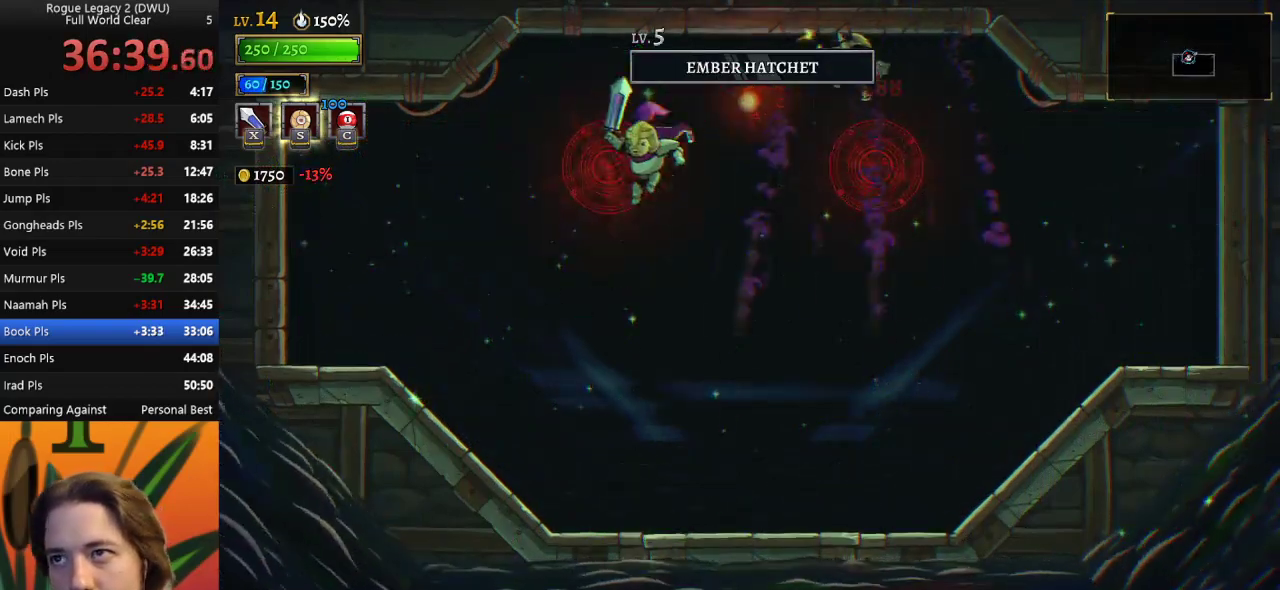
{"keys": ["right", "z"], "events": [[367, "left", "up"], [417, "right", "down"], [467, "z", "down"]]}
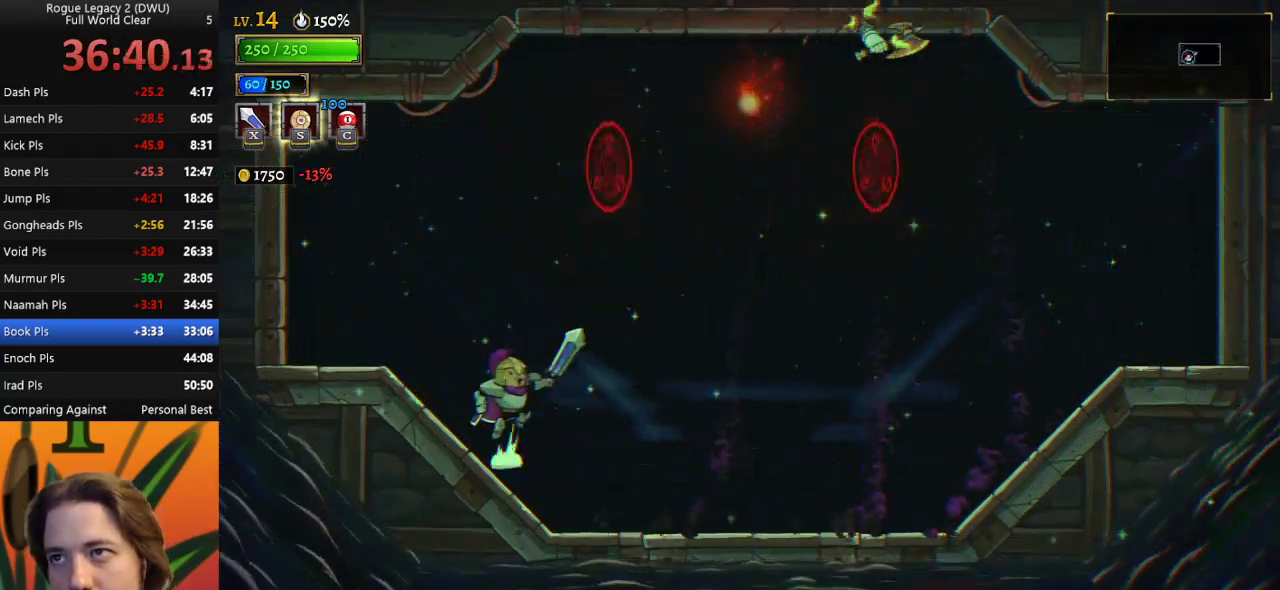
{"keys": ["right", "x", "z"], "events": [[250, "z", "up"], [333, "z", "down"], [483, "x", "down"]]}
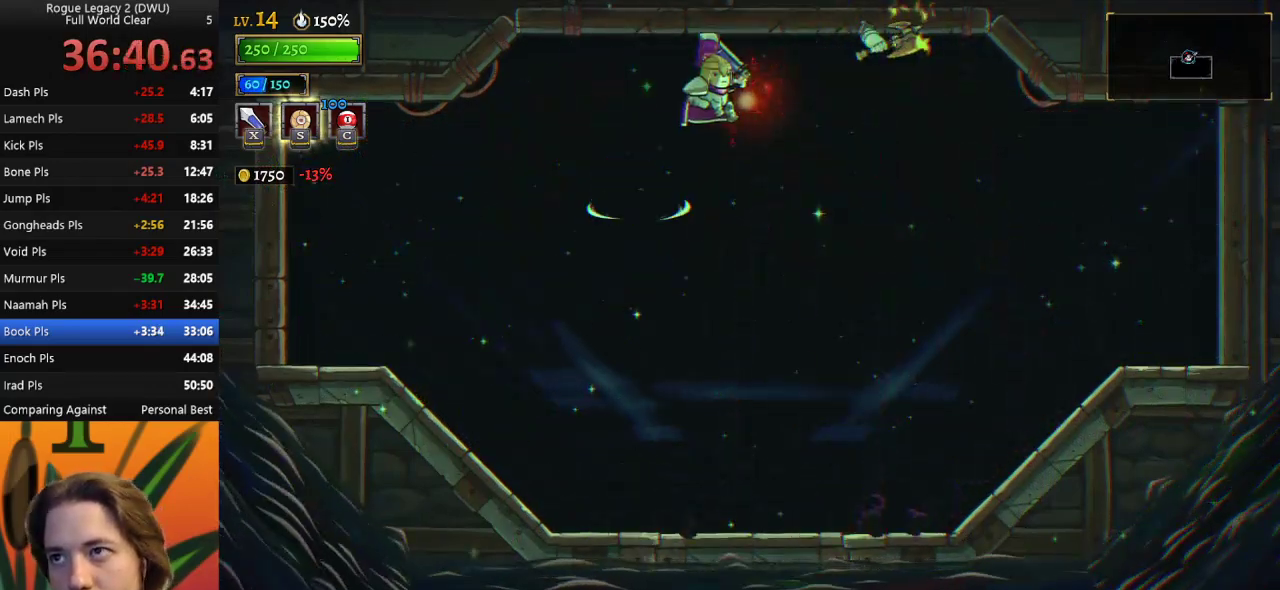
{"keys": ["left"], "events": [[217, "x", "up"], [217, "z", "up"], [400, "right", "up"], [450, "left", "down"]]}
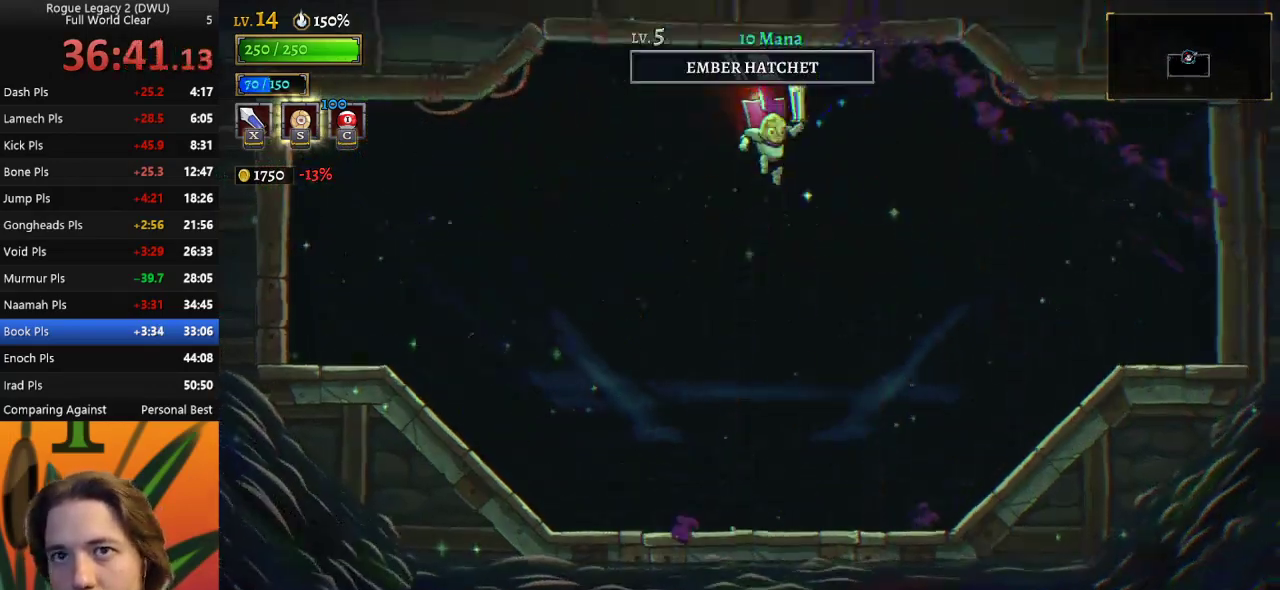
{"keys": ["left"], "events": []}
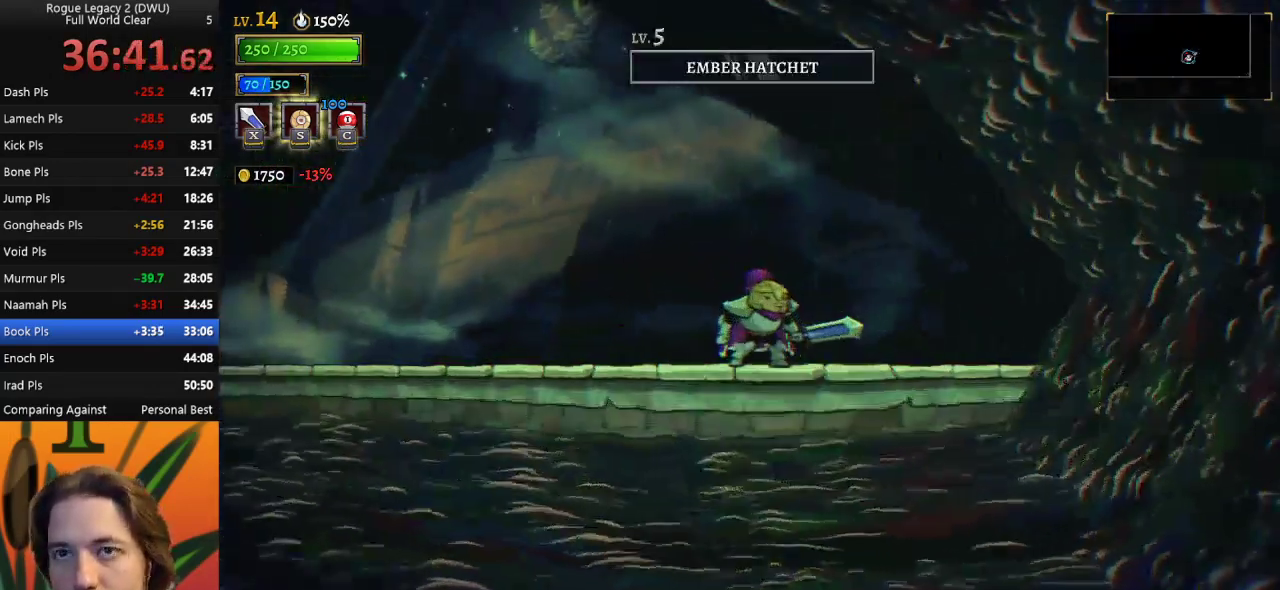
{"keys": ["a", "left"], "events": [[333, "a", "down"]]}
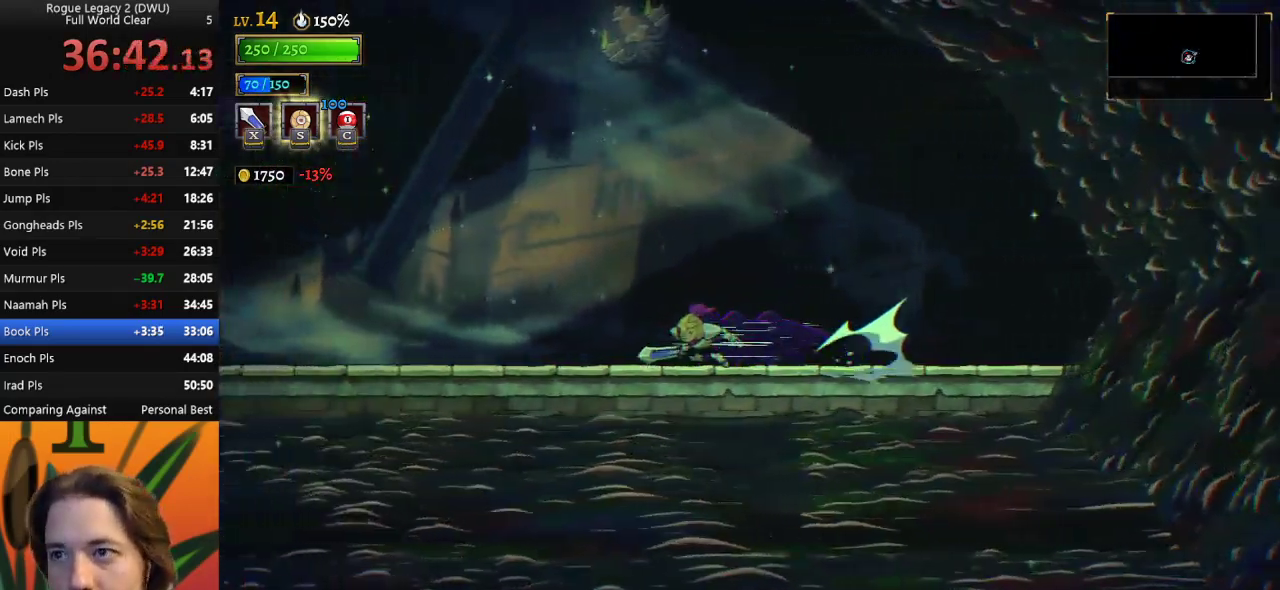
{"keys": ["left", "z"], "events": [[350, "a", "up"], [450, "z", "down"]]}
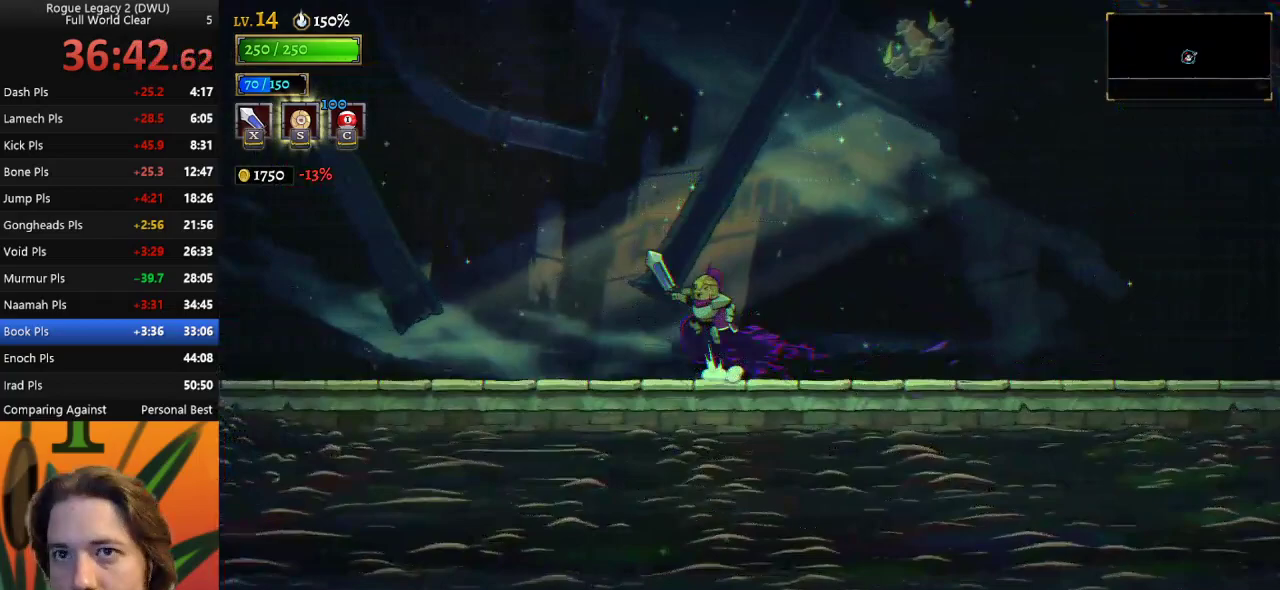
{"keys": ["a", "left"], "events": [[317, "z", "up"], [417, "a", "down"]]}
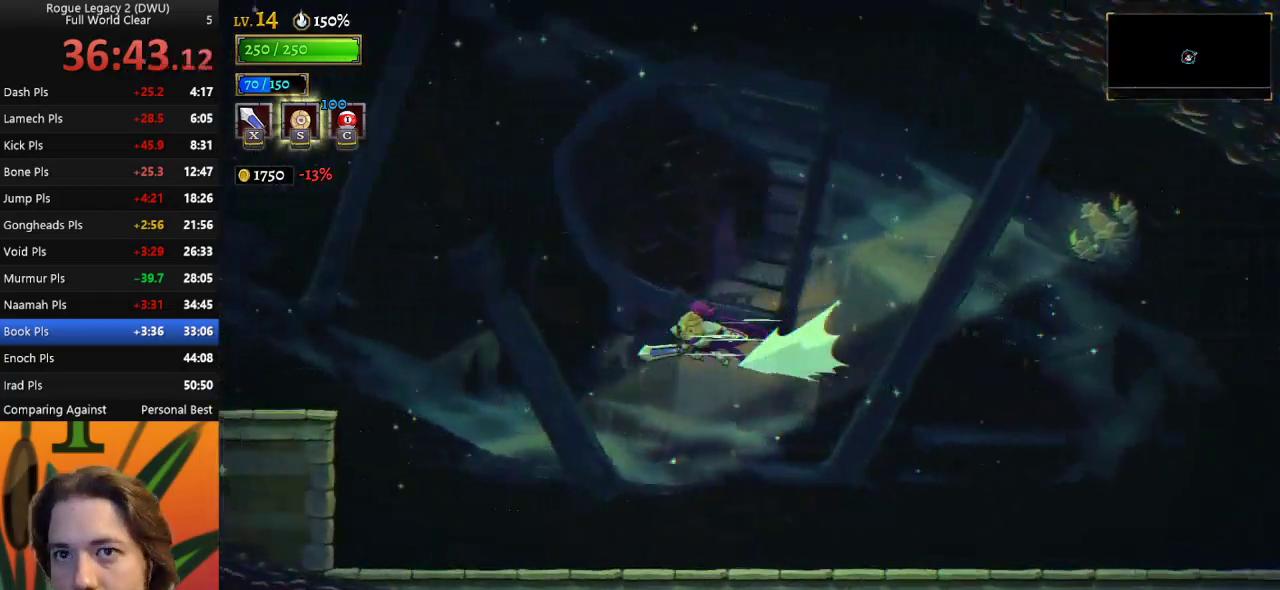
{"keys": ["a", "left"], "events": []}
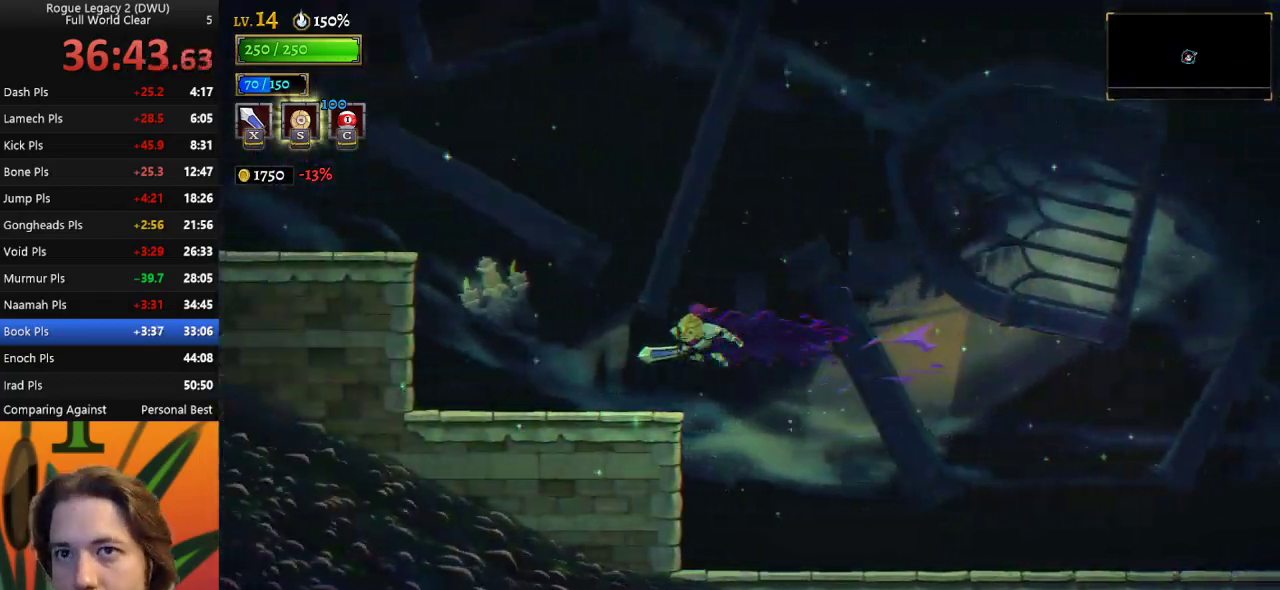
{"keys": ["left", "z"], "events": [[17, "a", "up"], [400, "z", "down"]]}
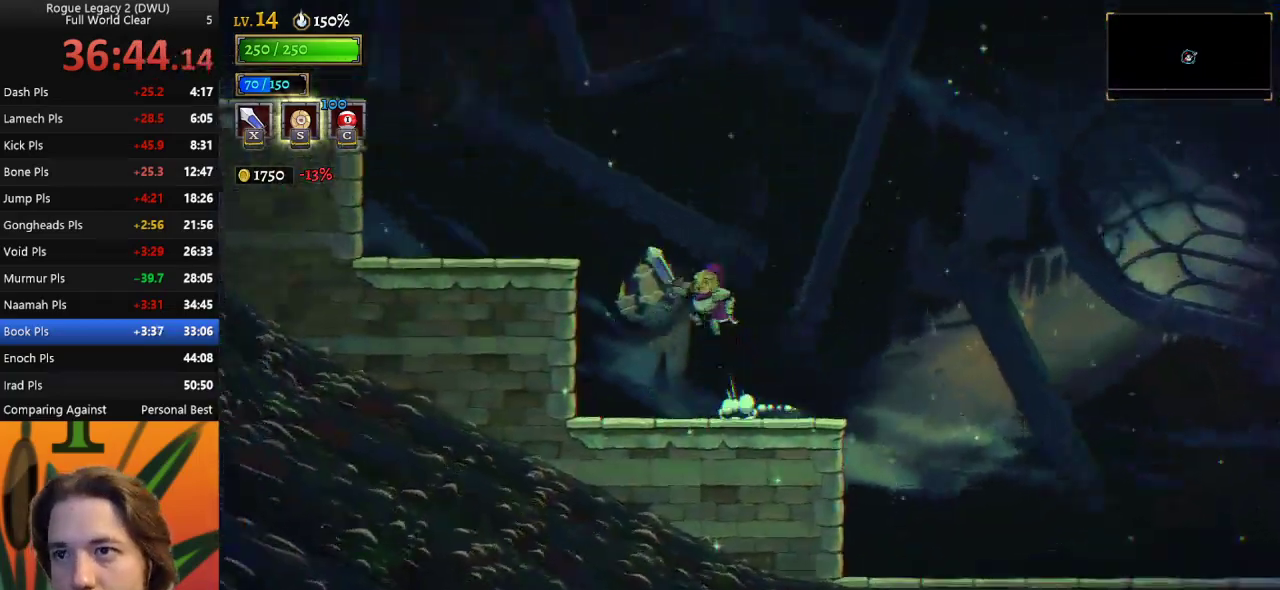
{"keys": ["left"], "events": [[267, "z", "up"]]}
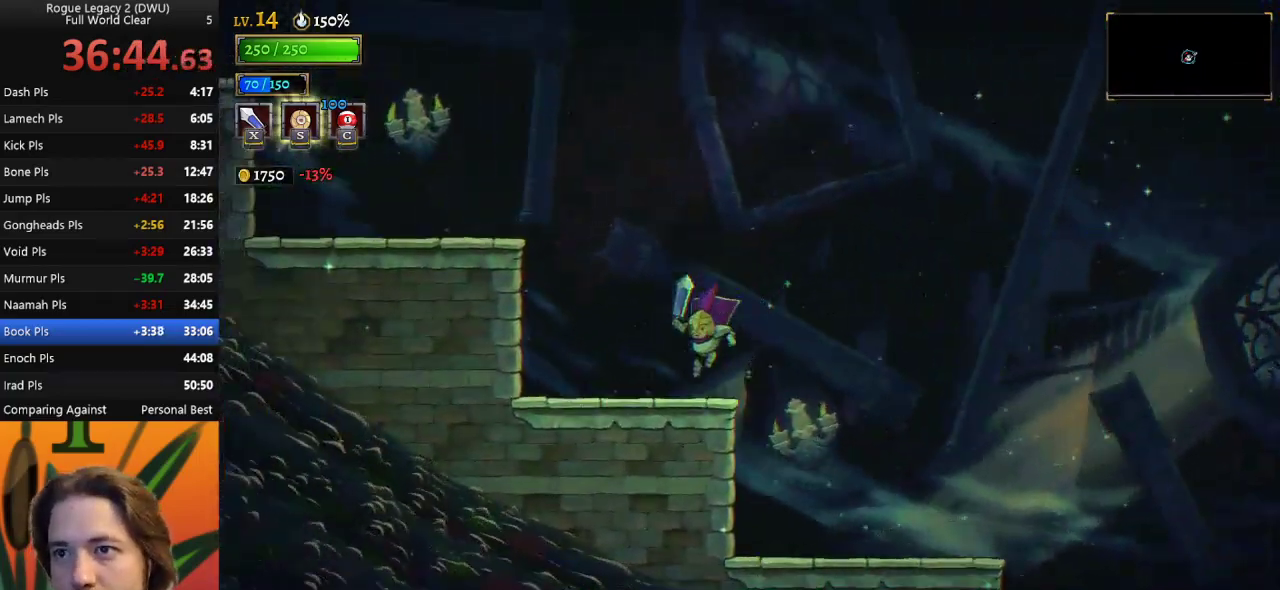
{"keys": ["left"], "events": [[167, "z", "down"], [500, "z", "up"]]}
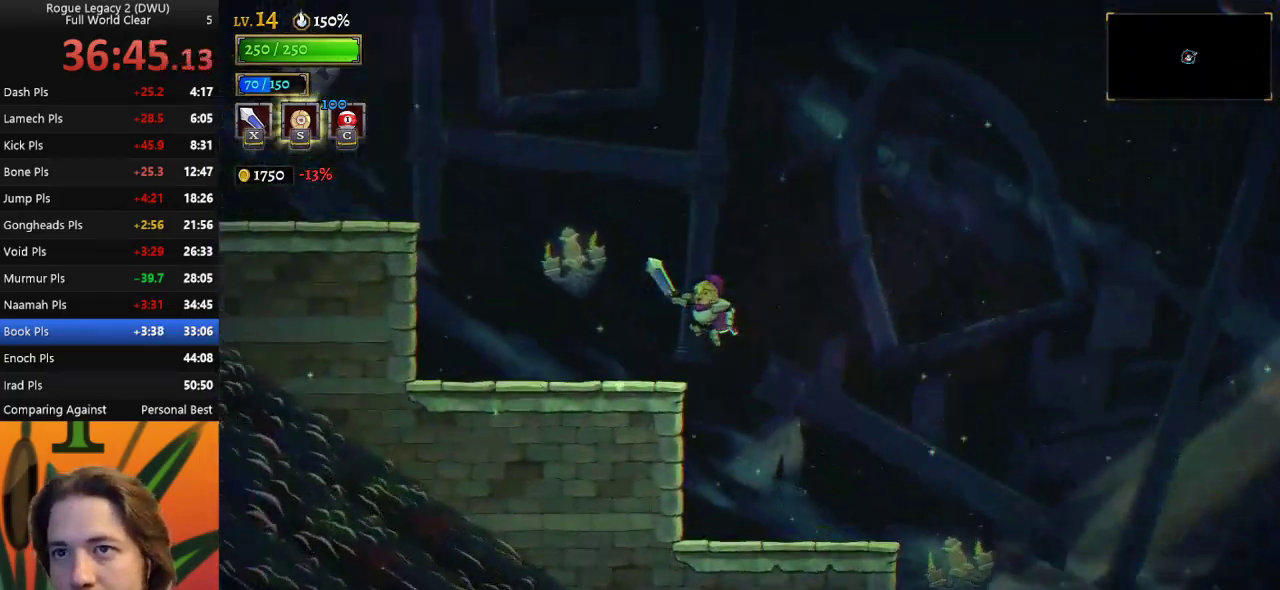
{"keys": ["left", "z"], "events": [[367, "z", "down"]]}
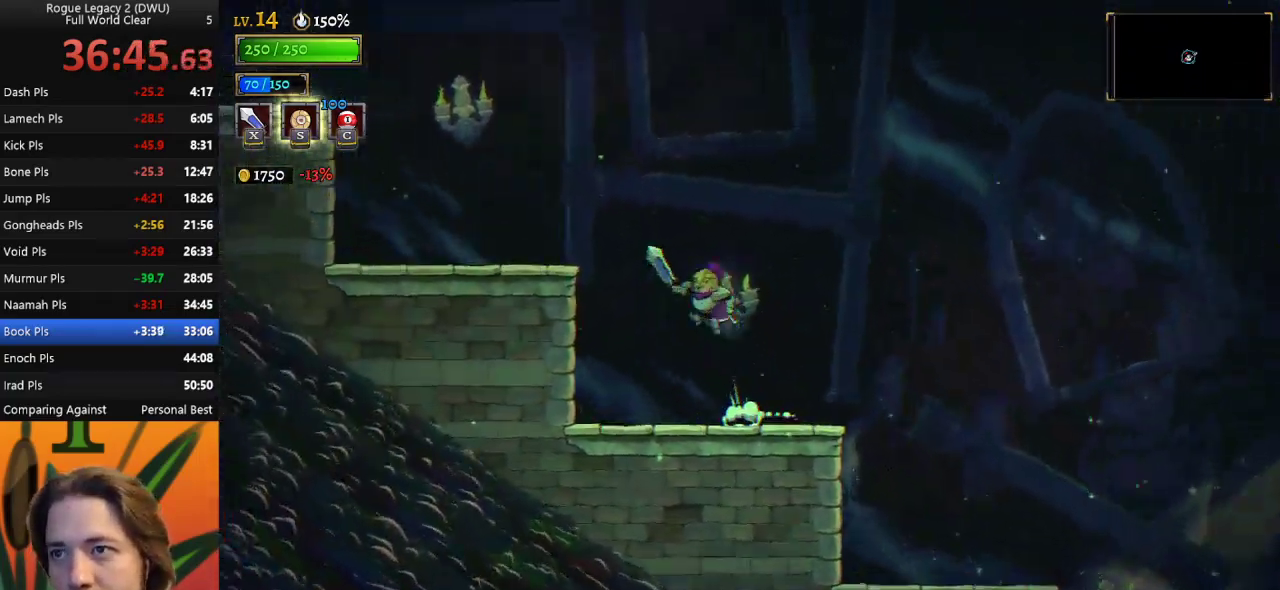
{"keys": ["left"], "events": [[300, "z", "up"]]}
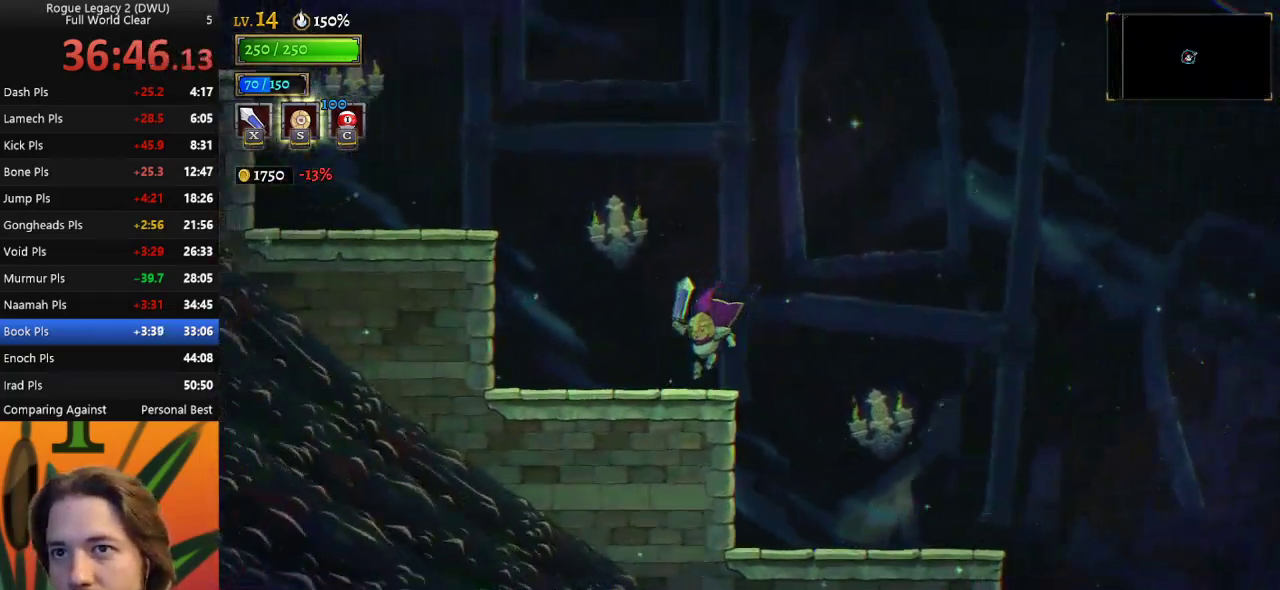
{"keys": ["left", "z"], "events": [[83, "z", "down"]]}
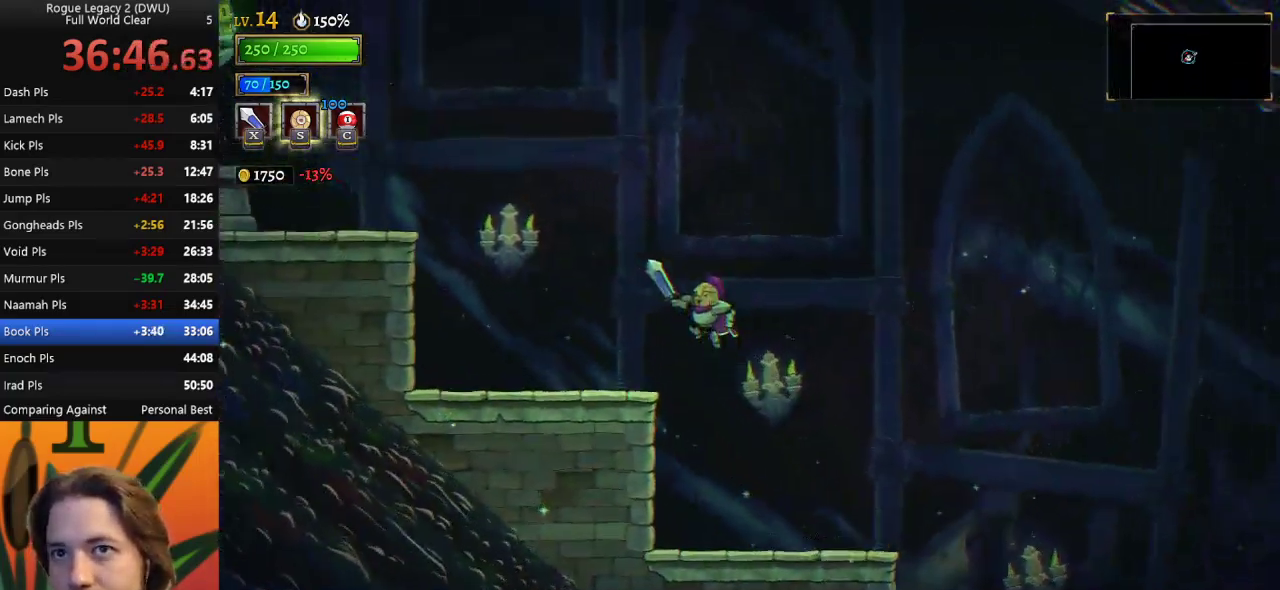
{"keys": ["left", "z"], "events": [[17, "z", "up"], [383, "z", "down"]]}
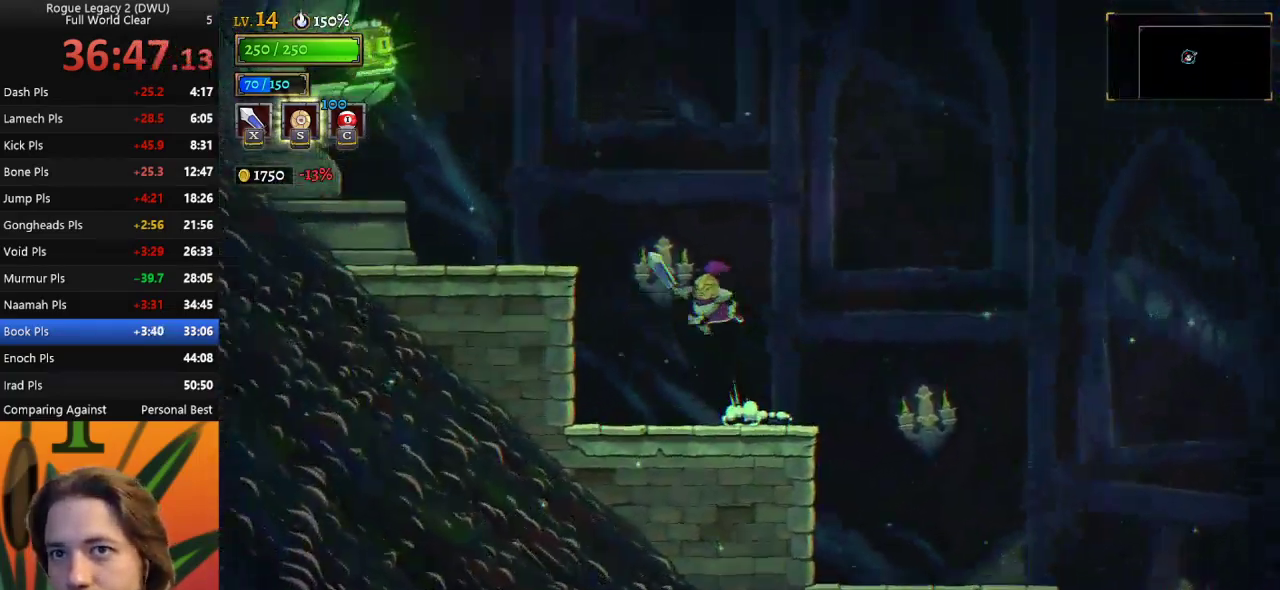
{"keys": ["left"], "events": [[400, "z", "up"]]}
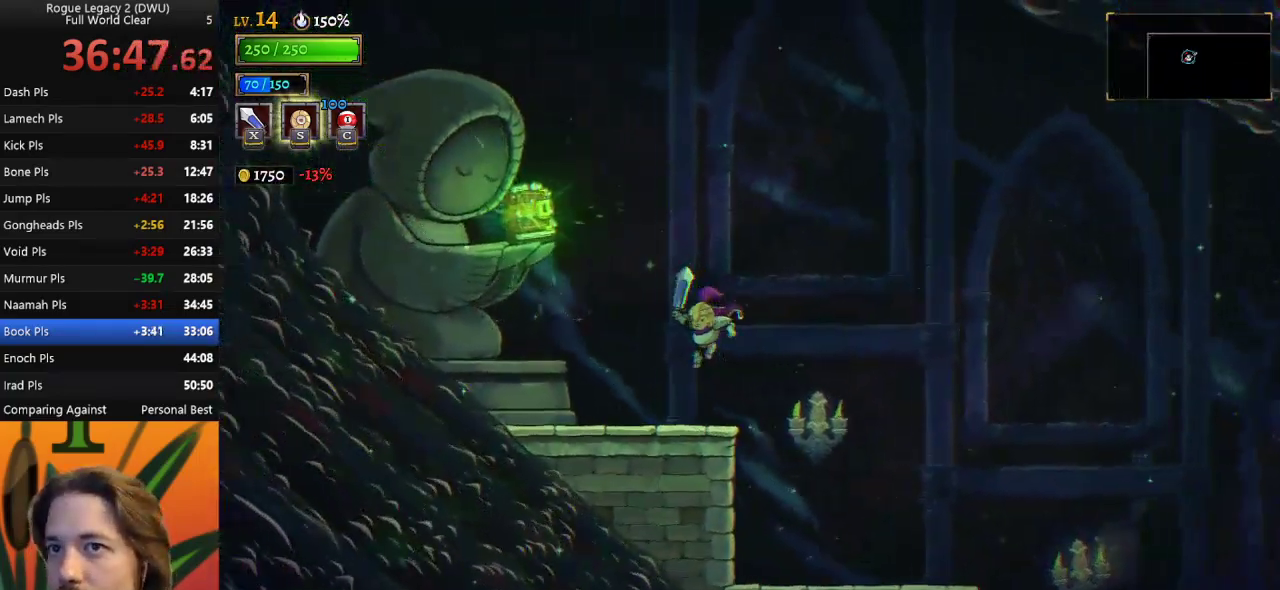
{"keys": [], "events": [[317, "up", "down"], [367, "left", "up"], [417, "up", "up"]]}
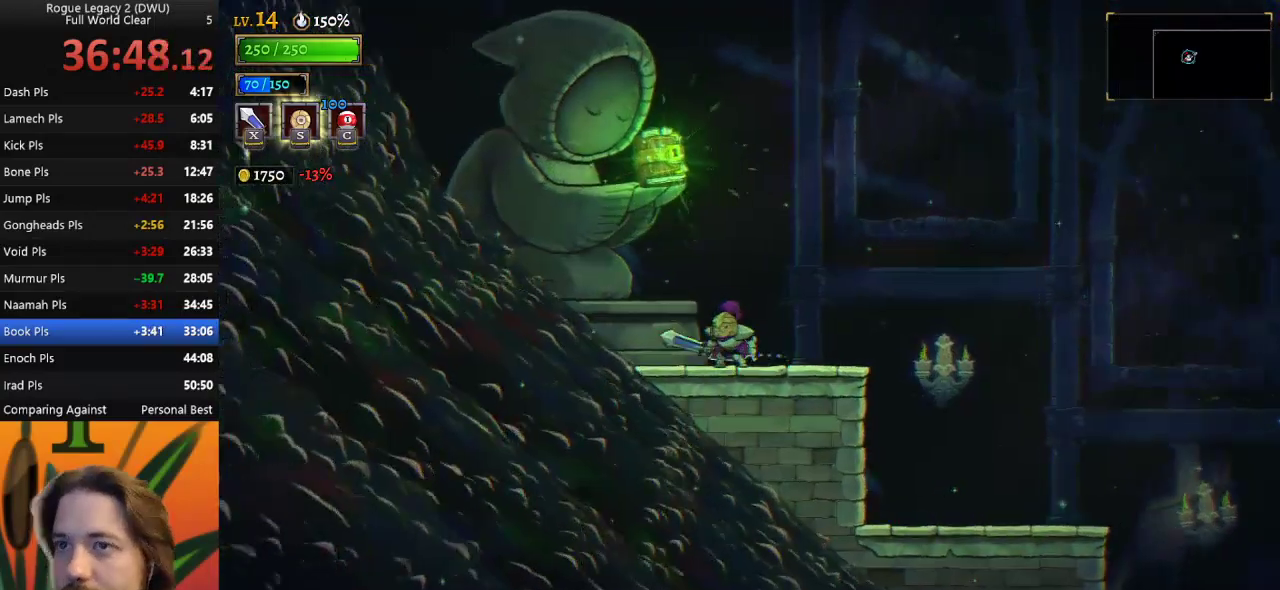
{"keys": [], "events": []}
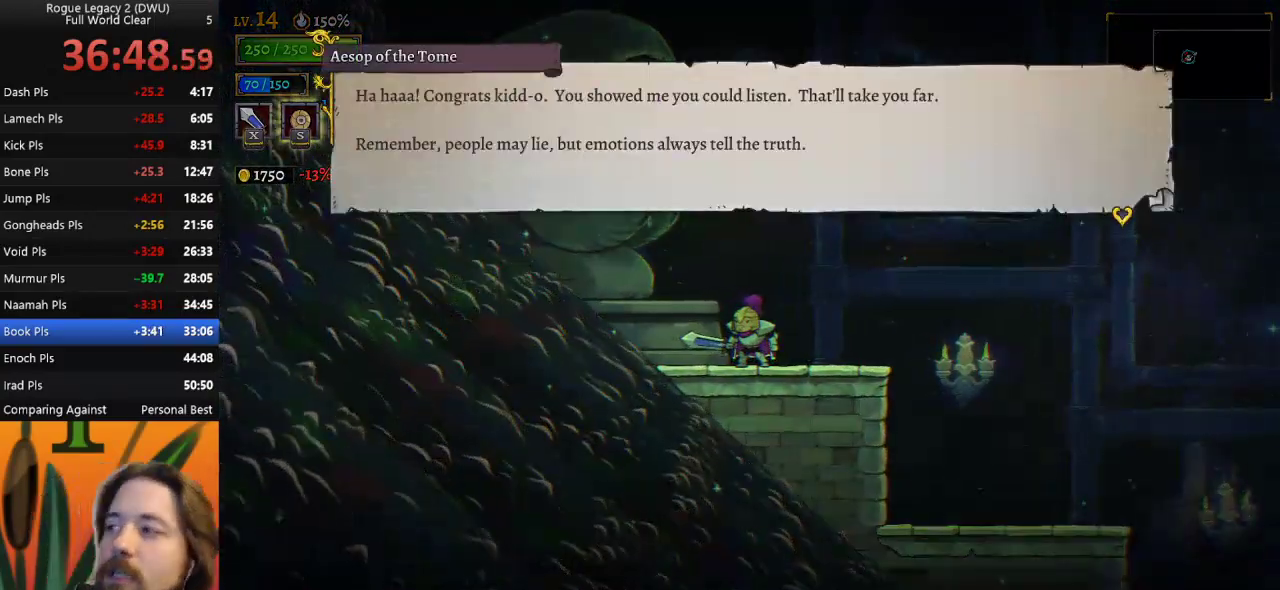
{"keys": [], "events": []}